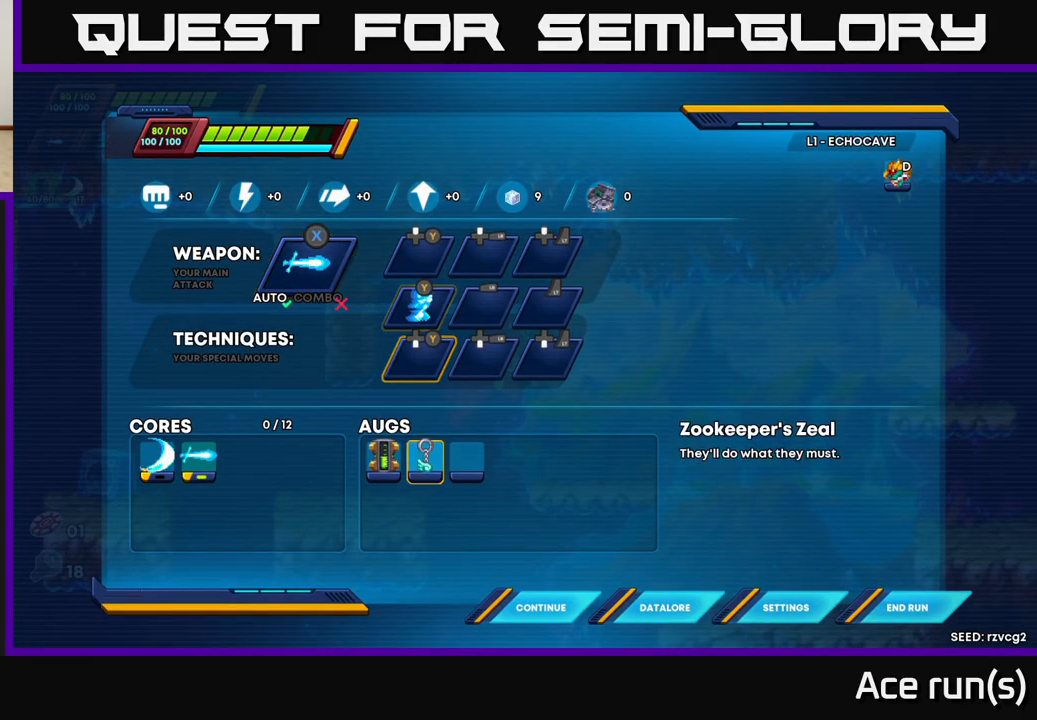
Gameplay with a controller (Xbox layout); each line is a JSON object with the inputs held at the frame after it. "events" lists button and stick changes between this image and that frame as [ms after this image, input, new state], when the widget could be followed in between.
{"buttons": [], "left_stick": "center", "right_stick": "center", "events": [[67, "DPAD_LEFT", "up"], [150, "DPAD_LEFT", "down"], [217, "DPAD_LEFT", "up"]]}
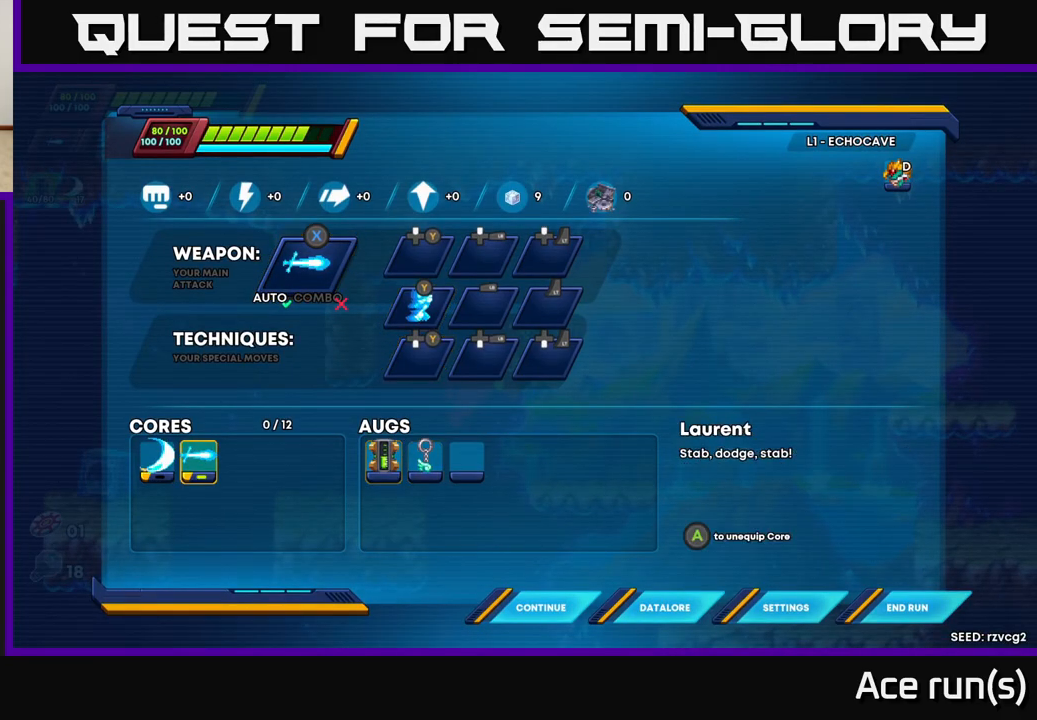
{"buttons": [], "left_stick": "center", "right_stick": "center", "events": []}
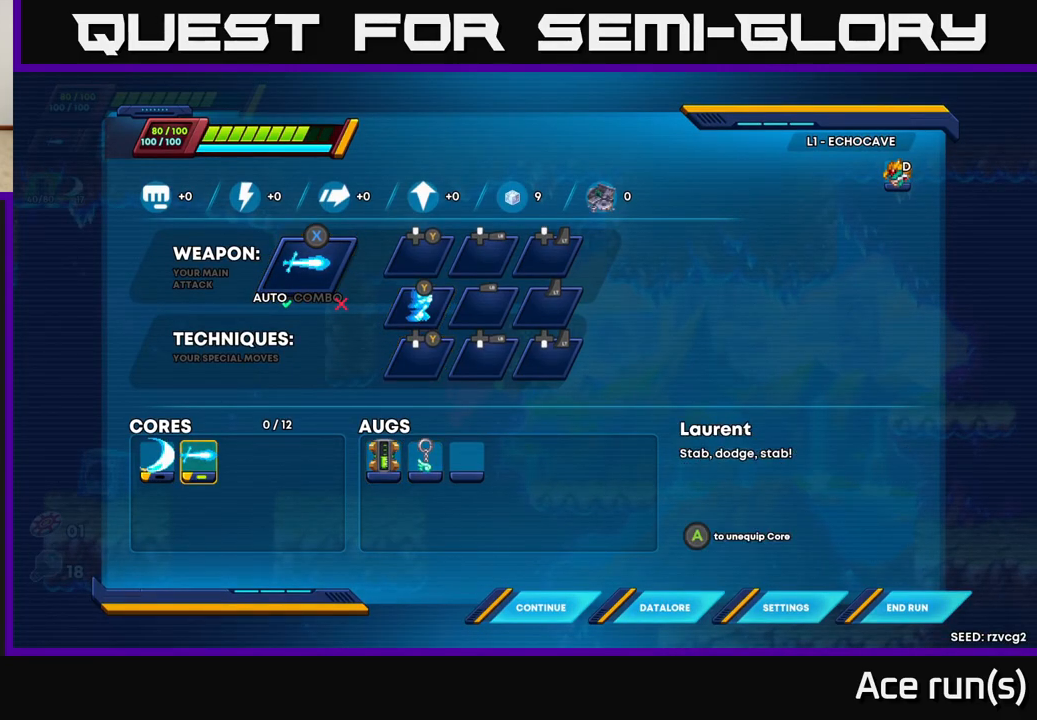
{"buttons": [], "left_stick": "center", "right_stick": "center", "events": []}
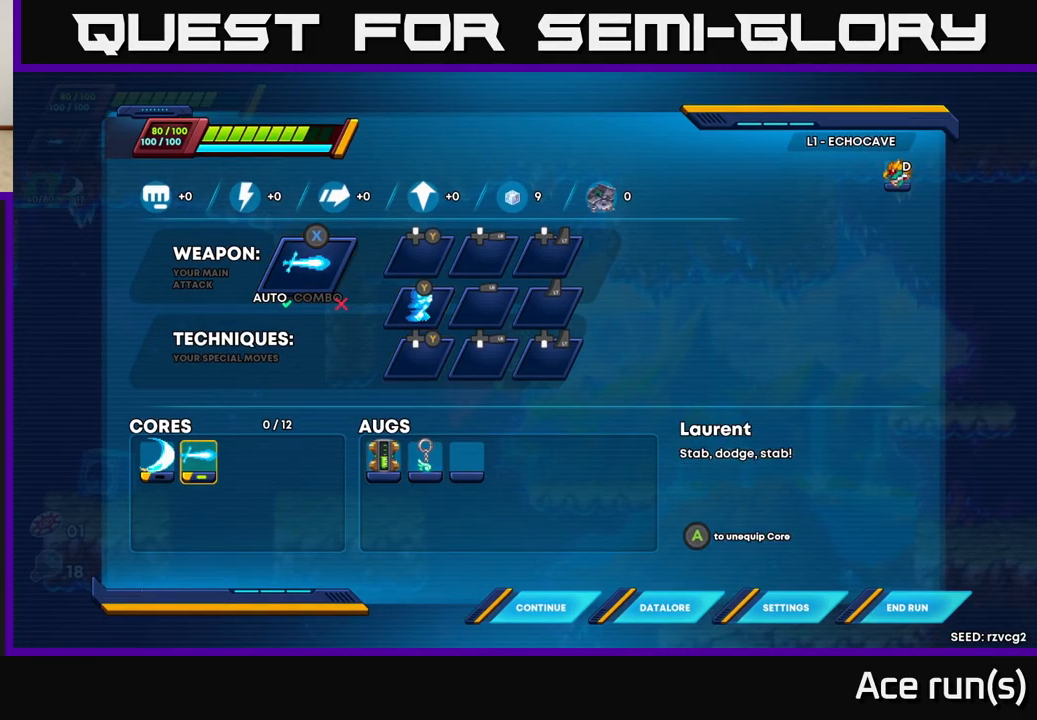
{"buttons": [], "left_stick": "right", "right_stick": "center", "events": [[250, "B", "down"], [317, "B", "up"], [450, "left_stick", "right"]]}
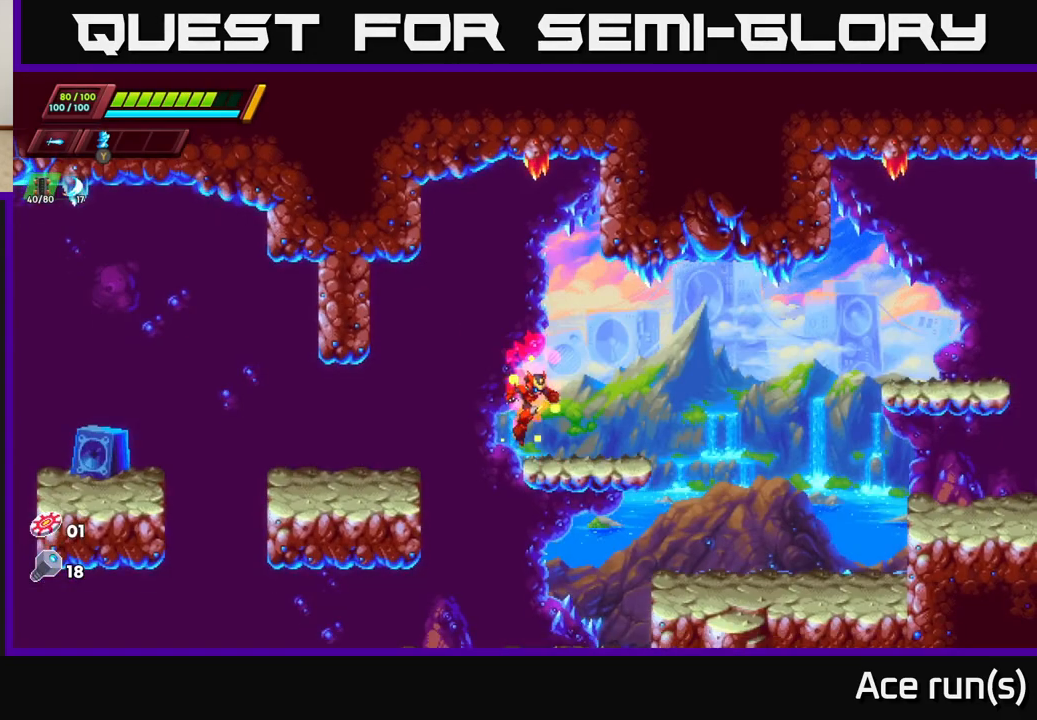
{"buttons": ["A", "R2"], "left_stick": "right", "right_stick": "center", "events": [[117, "R2", "down"], [333, "A", "down"]]}
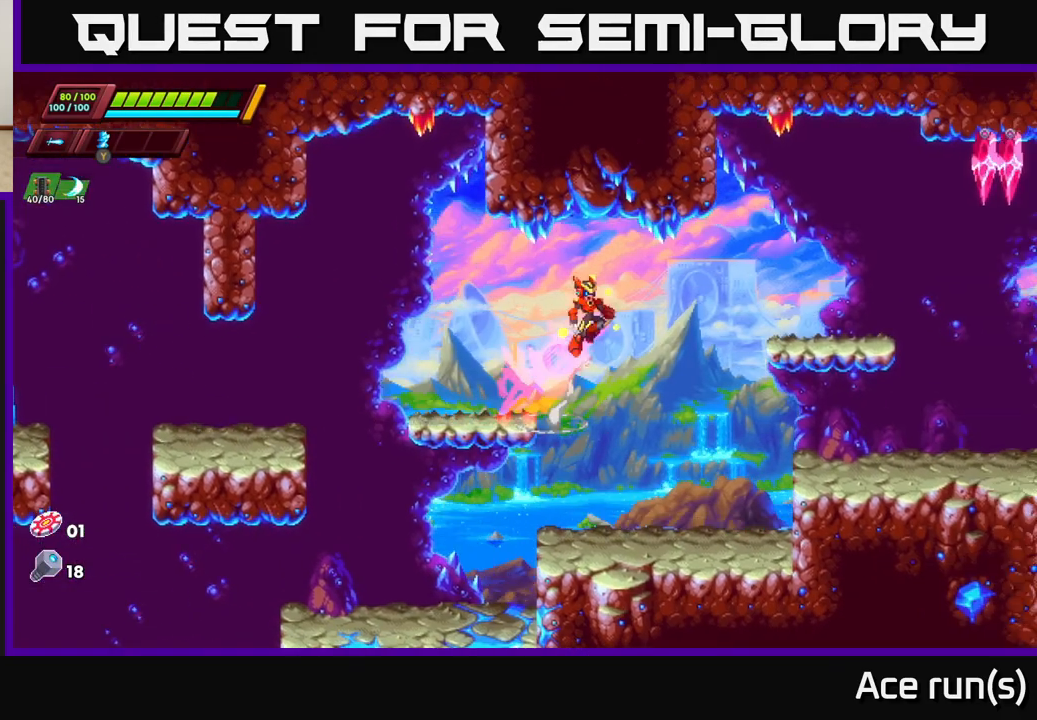
{"buttons": [], "left_stick": "right", "right_stick": "center", "events": [[400, "R2", "up"], [417, "A", "up"]]}
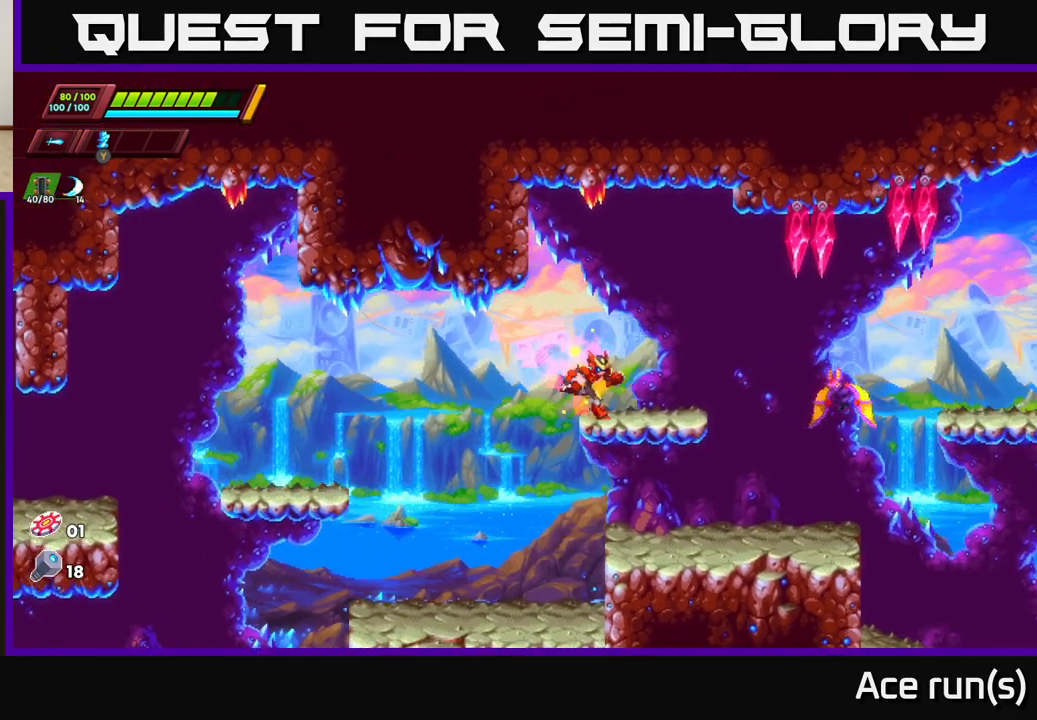
{"buttons": [], "left_stick": "right", "right_stick": "center", "events": [[17, "R2", "down"], [100, "A", "down"], [117, "X", "down"], [300, "left_stick", "left"], [350, "X", "up"], [417, "R2", "up"], [433, "A", "up"], [433, "left_stick", "right"]]}
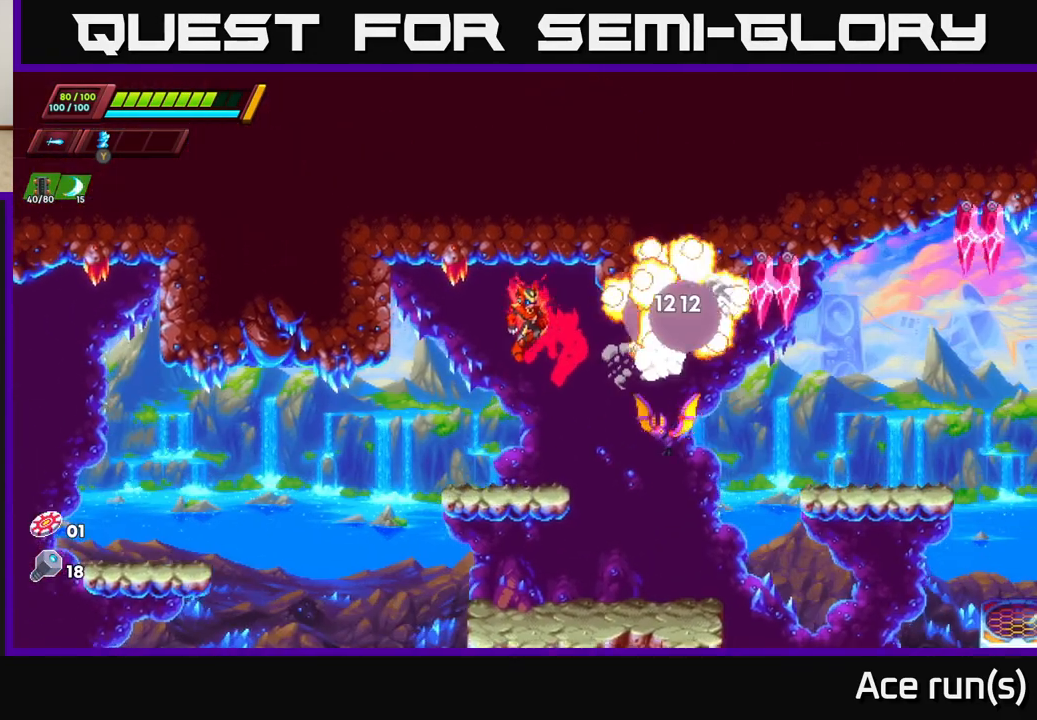
{"buttons": [], "left_stick": "left", "right_stick": "center", "events": [[33, "X", "down"], [67, "left_stick", "center"], [167, "X", "up"], [233, "left_stick", "left"]]}
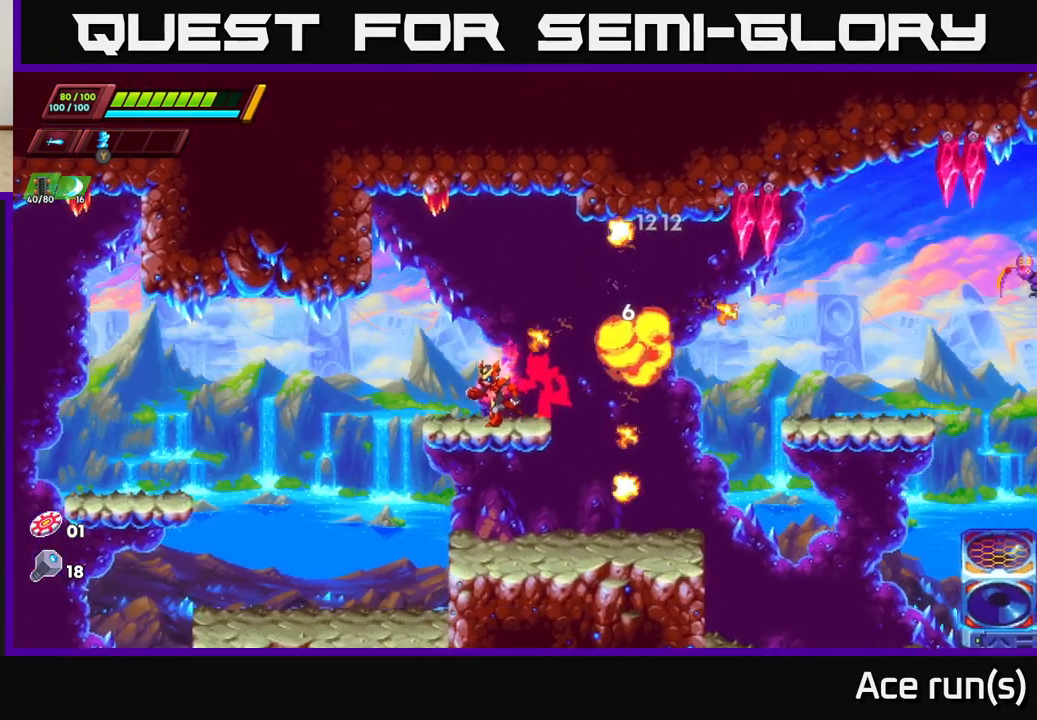
{"buttons": ["A", "X", "R2"], "left_stick": "right", "right_stick": "center", "events": [[17, "left_stick", "right"], [100, "R2", "down"], [133, "A", "down"], [400, "X", "down"]]}
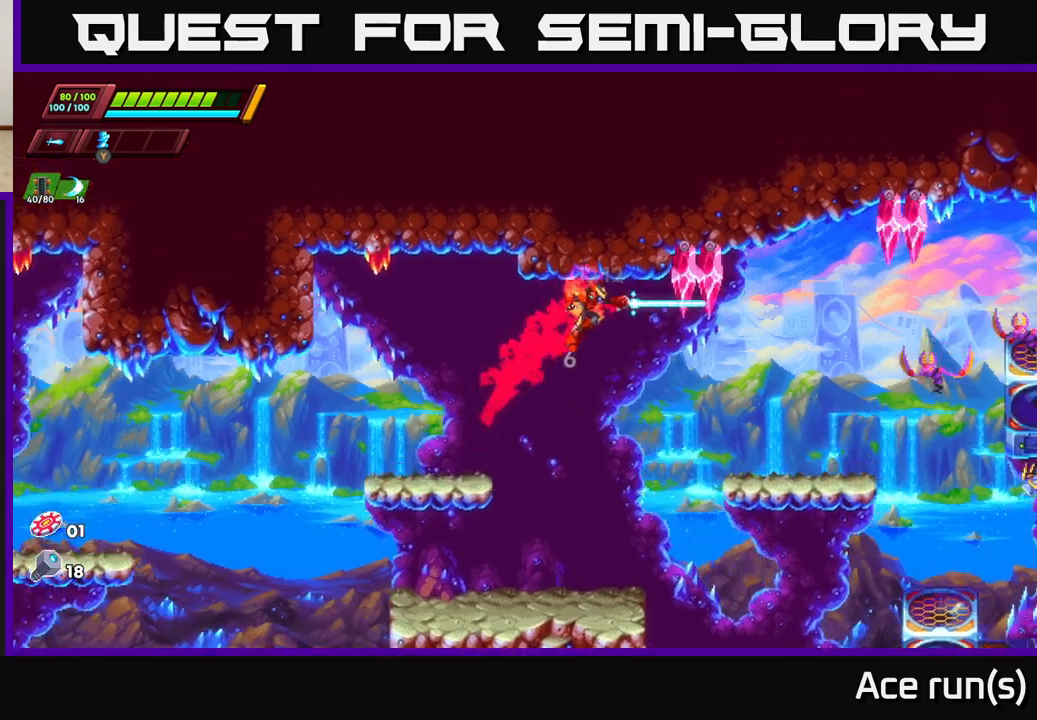
{"buttons": [], "left_stick": "center", "right_stick": "center", "events": [[100, "X", "up"], [167, "A", "up"], [167, "left_stick", "left"], [183, "R2", "up"], [467, "left_stick", "center"]]}
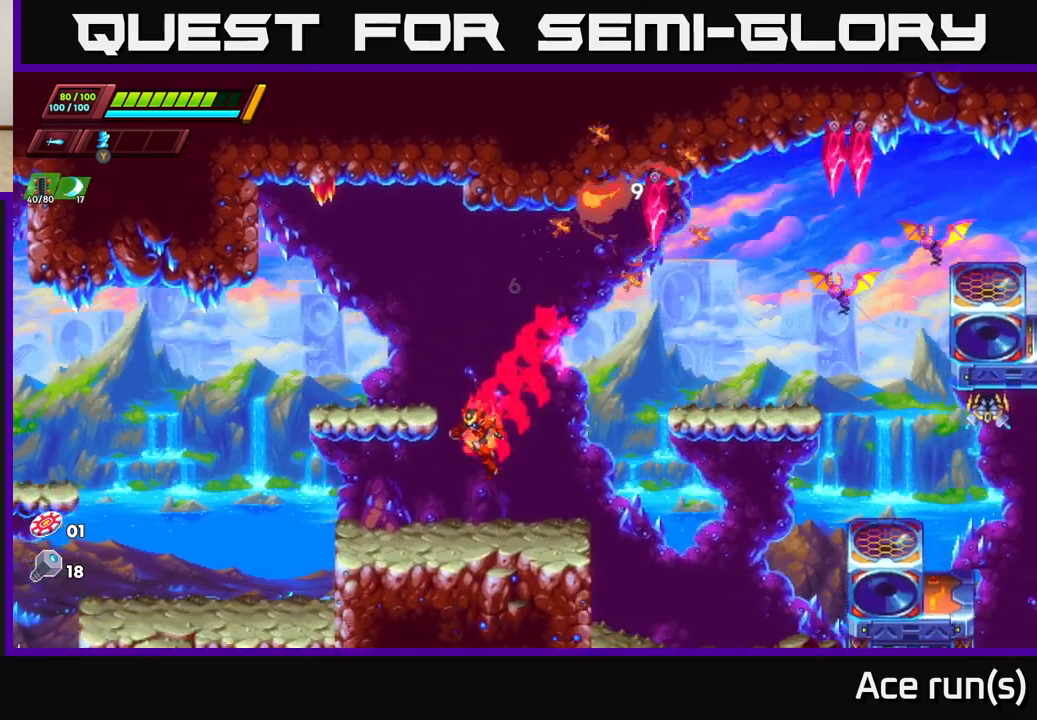
{"buttons": ["A", "R2"], "left_stick": "right", "right_stick": "center", "events": [[33, "left_stick", "right"], [200, "A", "down"], [217, "R2", "down"]]}
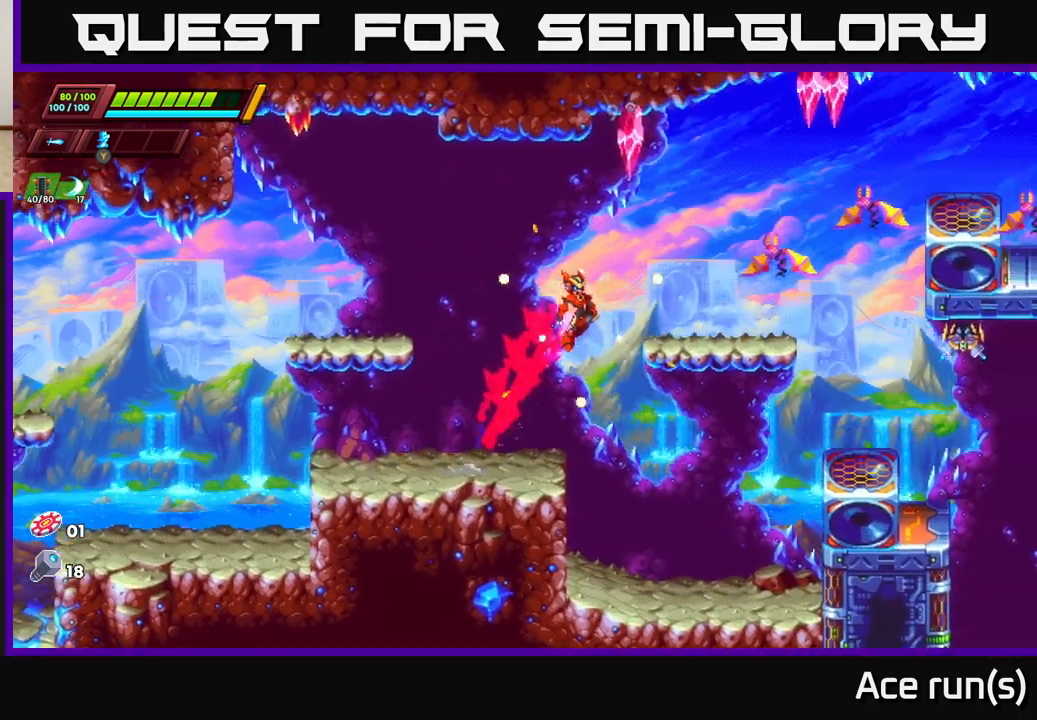
{"buttons": ["A", "X"], "left_stick": "center", "right_stick": "center", "events": [[100, "R2", "up"], [117, "A", "up"], [250, "A", "down"], [300, "X", "down"], [317, "left_stick", "center"]]}
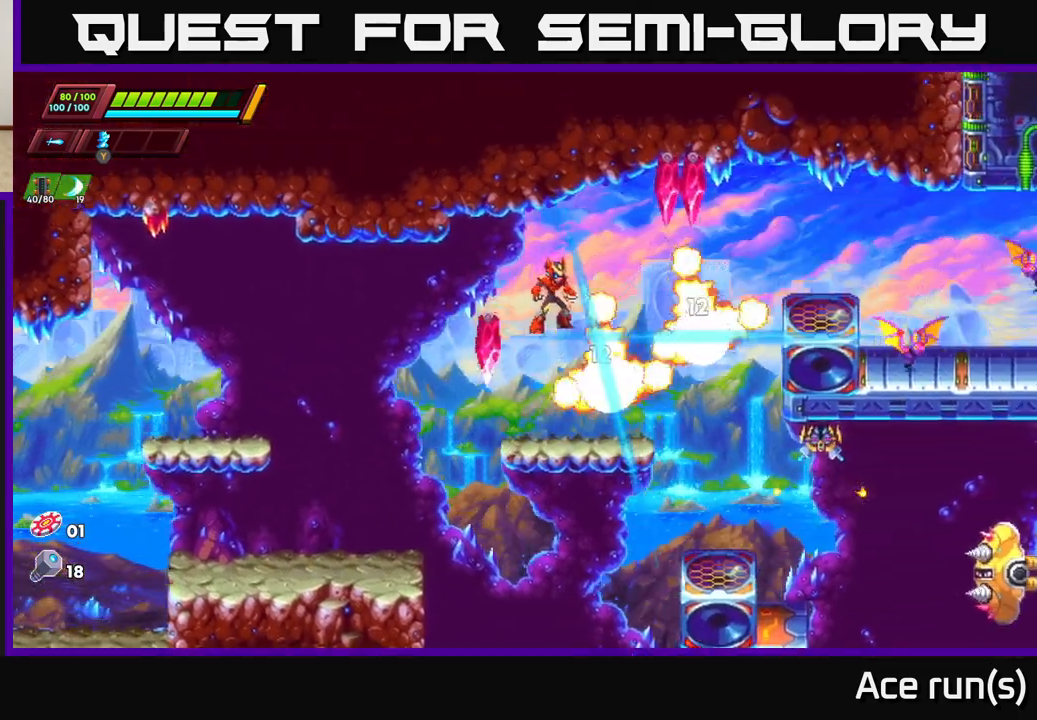
{"buttons": [], "left_stick": "center", "right_stick": "center", "events": [[33, "X", "up"], [100, "A", "up"], [250, "left_stick", "right"], [450, "left_stick", "center"]]}
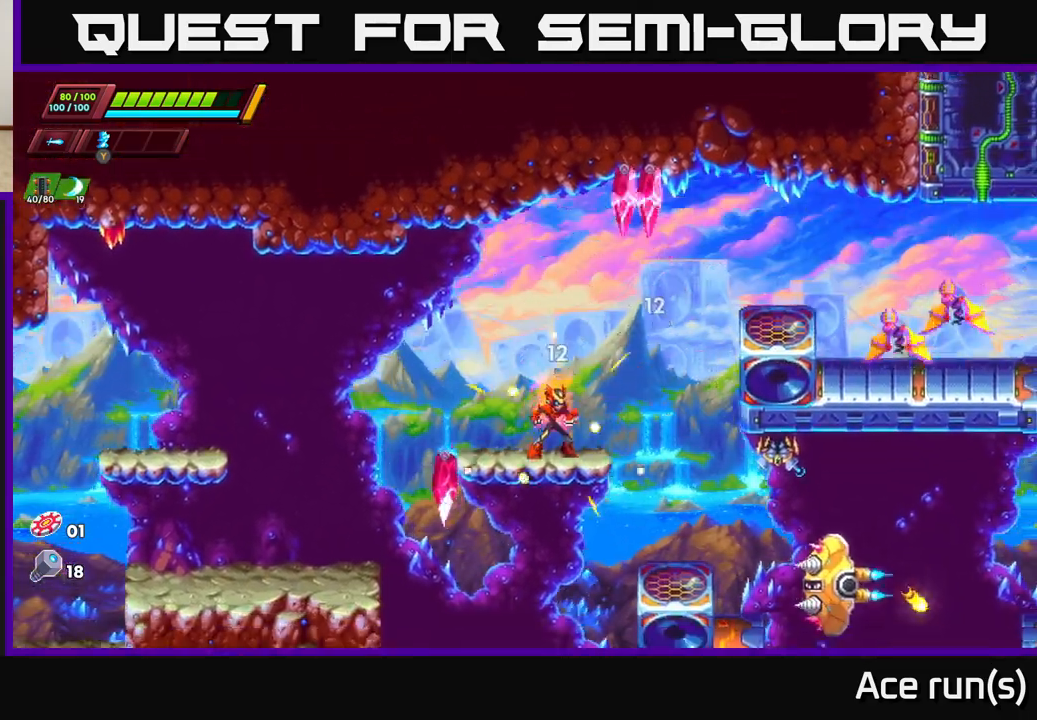
{"buttons": ["A", "X", "R2"], "left_stick": "right", "right_stick": "center", "events": [[17, "left_stick", "right"], [100, "R2", "down"], [233, "A", "down"], [417, "X", "down"]]}
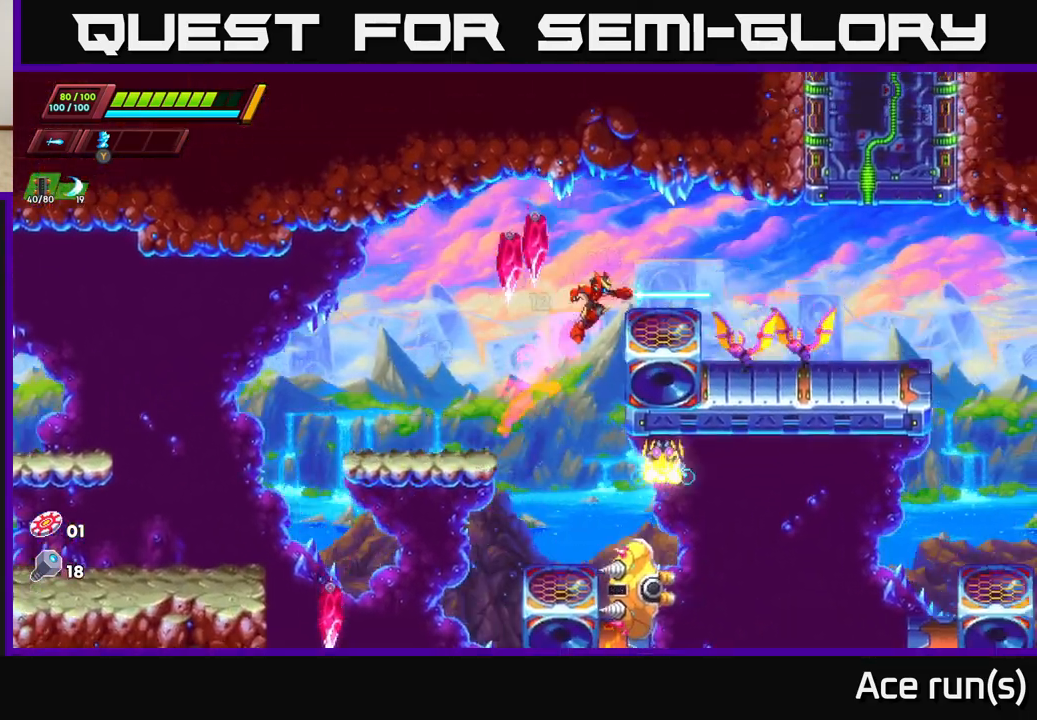
{"buttons": ["A"], "left_stick": "center", "right_stick": "center", "events": [[150, "X", "up"], [200, "R2", "up"], [217, "A", "up"], [217, "left_stick", "center"], [283, "X", "down"], [417, "A", "down"], [450, "X", "up"]]}
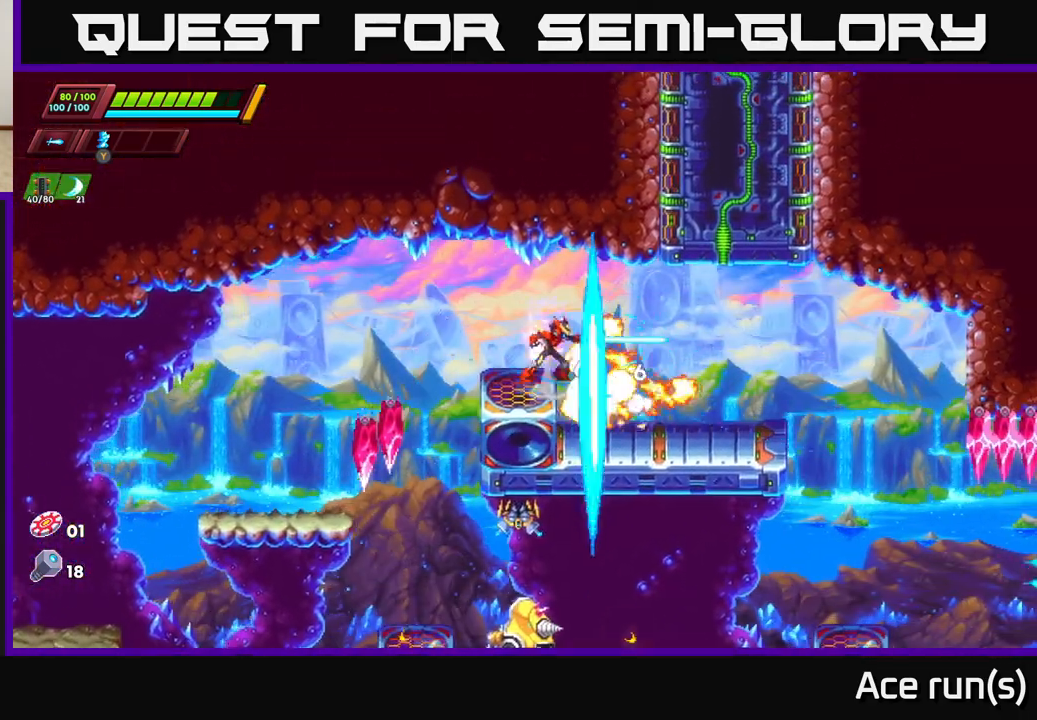
{"buttons": ["X"], "left_stick": "right", "right_stick": "center", "events": [[67, "left_stick", "left"], [183, "A", "up"], [283, "left_stick", "center"], [333, "left_stick", "right"], [500, "X", "down"]]}
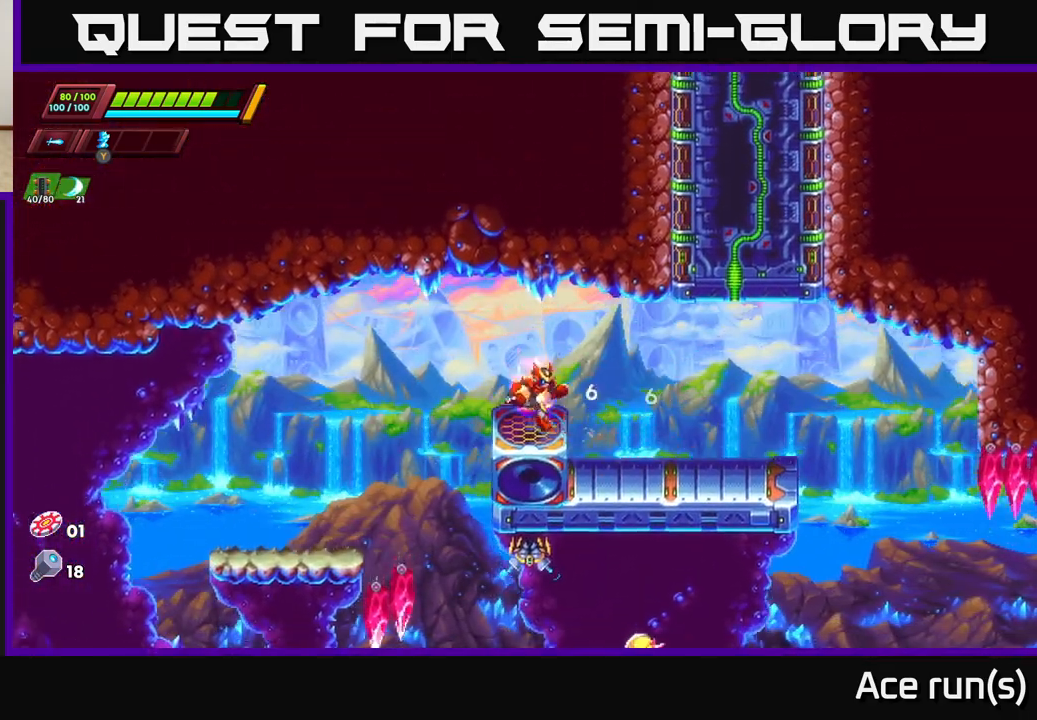
{"buttons": [], "left_stick": "right", "right_stick": "down", "events": [[133, "X", "up"], [383, "right_stick", "down"]]}
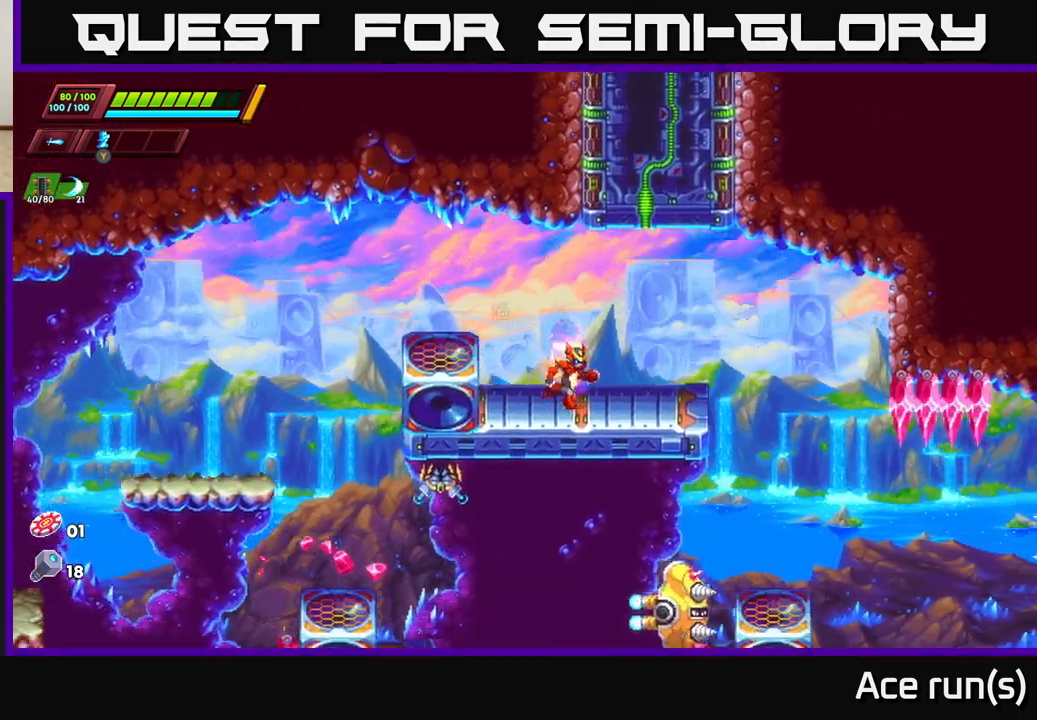
{"buttons": ["R2"], "left_stick": "right", "right_stick": "center", "events": [[67, "R2", "down"], [100, "right_stick", "center"]]}
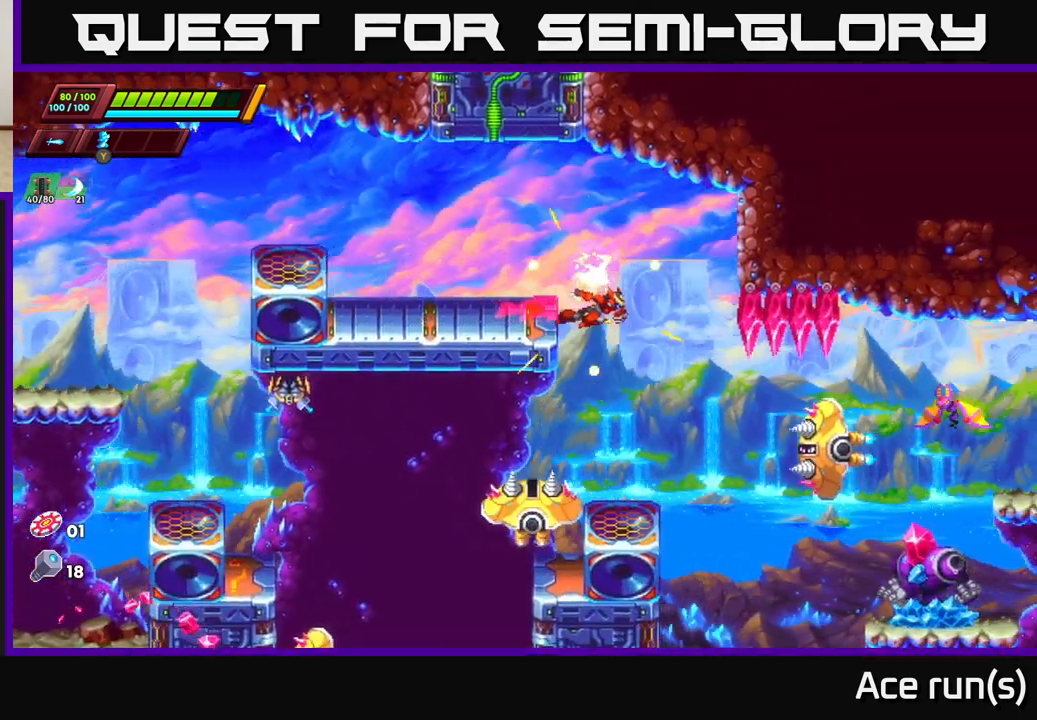
{"buttons": [], "left_stick": "center", "right_stick": "center", "events": [[67, "R2", "up"], [117, "left_stick", "left"], [283, "X", "down"], [317, "left_stick", "center"], [417, "X", "up"]]}
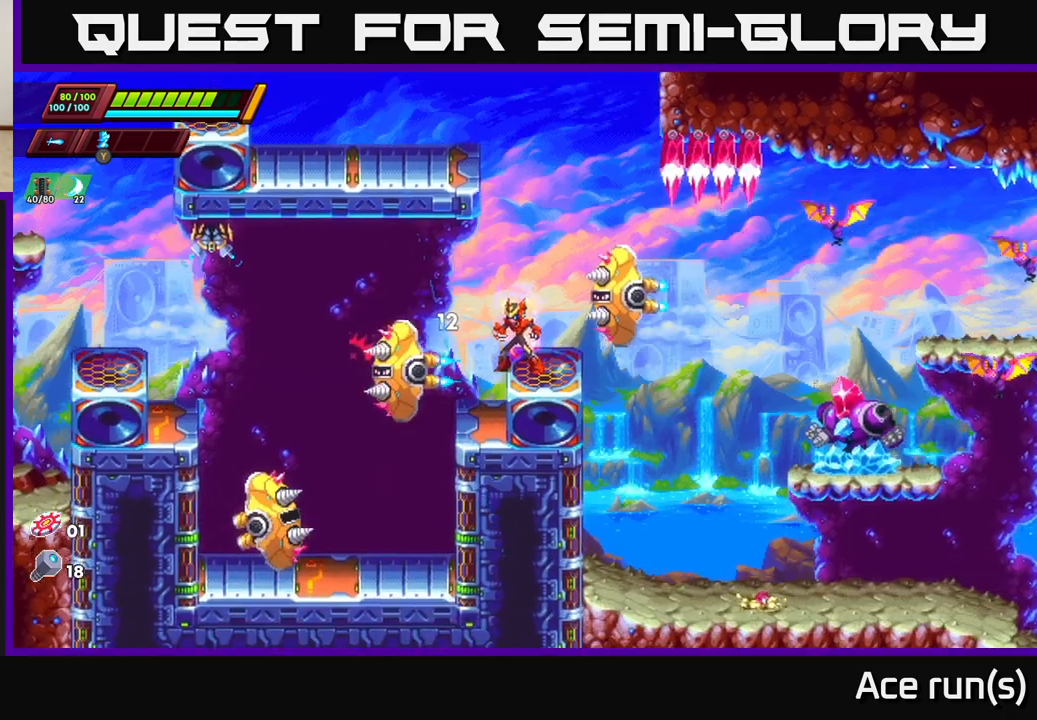
{"buttons": [], "left_stick": "center", "right_stick": "center", "events": [[133, "left_stick", "left"], [200, "X", "down"], [300, "left_stick", "center"], [350, "X", "up"]]}
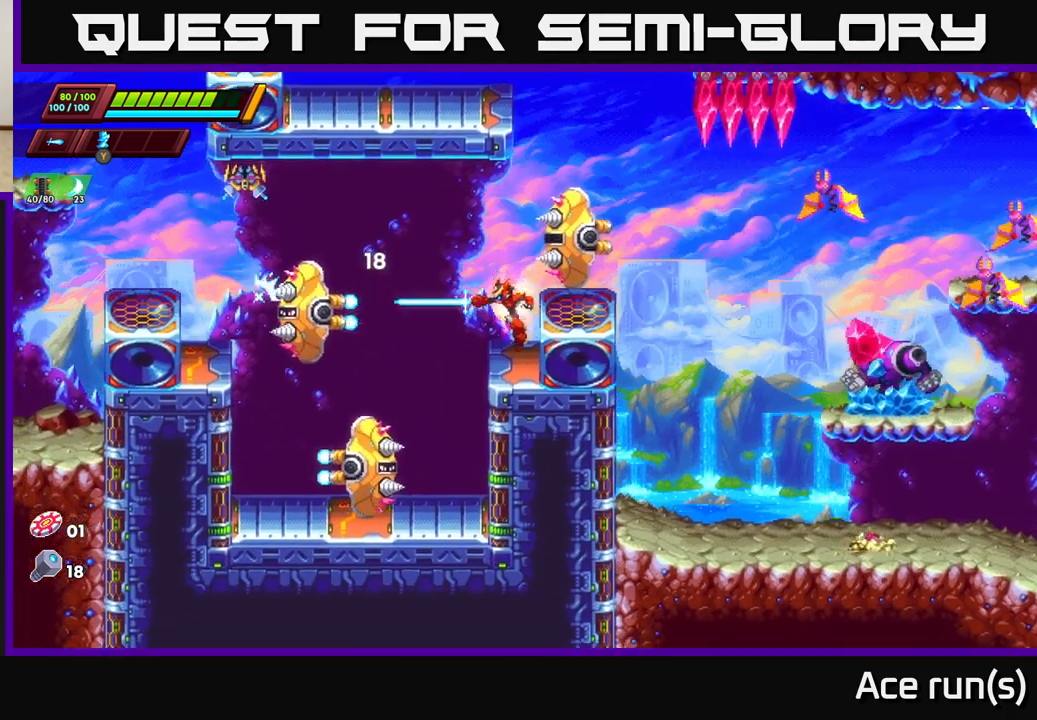
{"buttons": ["A", "R2"], "left_stick": "left", "right_stick": "center", "events": [[133, "left_stick", "left"], [233, "left_stick", "center"], [450, "A", "down"], [467, "R2", "down"], [467, "left_stick", "left"]]}
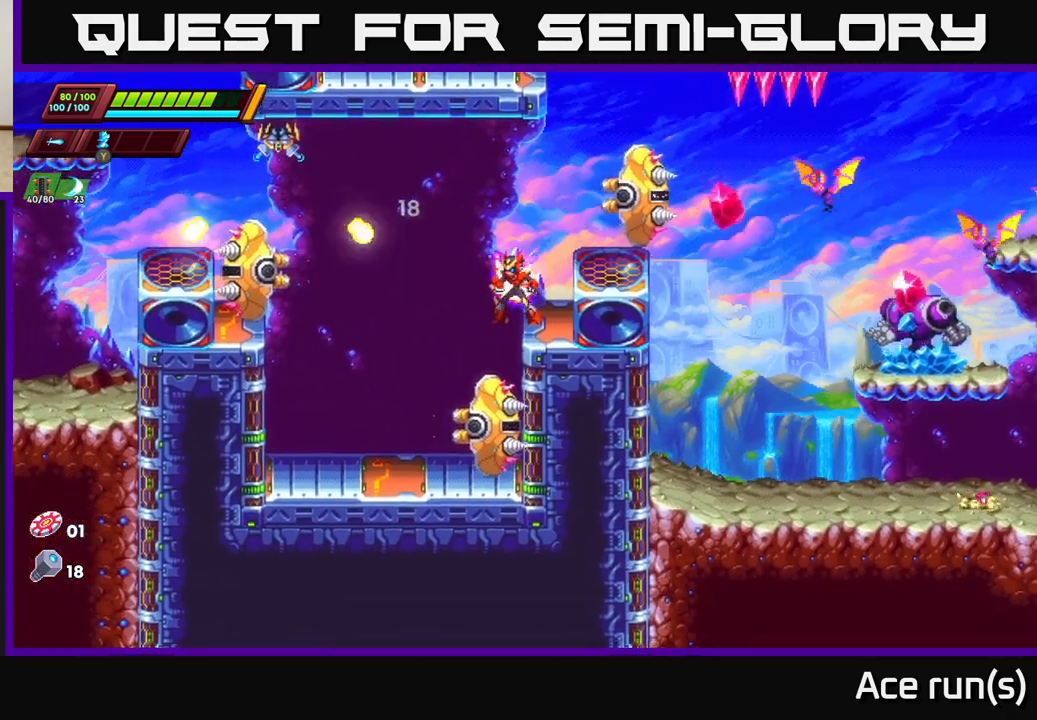
{"buttons": [], "left_stick": "right", "right_stick": "center", "events": [[17, "X", "down"], [217, "X", "up"], [217, "left_stick", "center"], [333, "left_stick", "right"], [350, "R2", "up"], [367, "A", "up"]]}
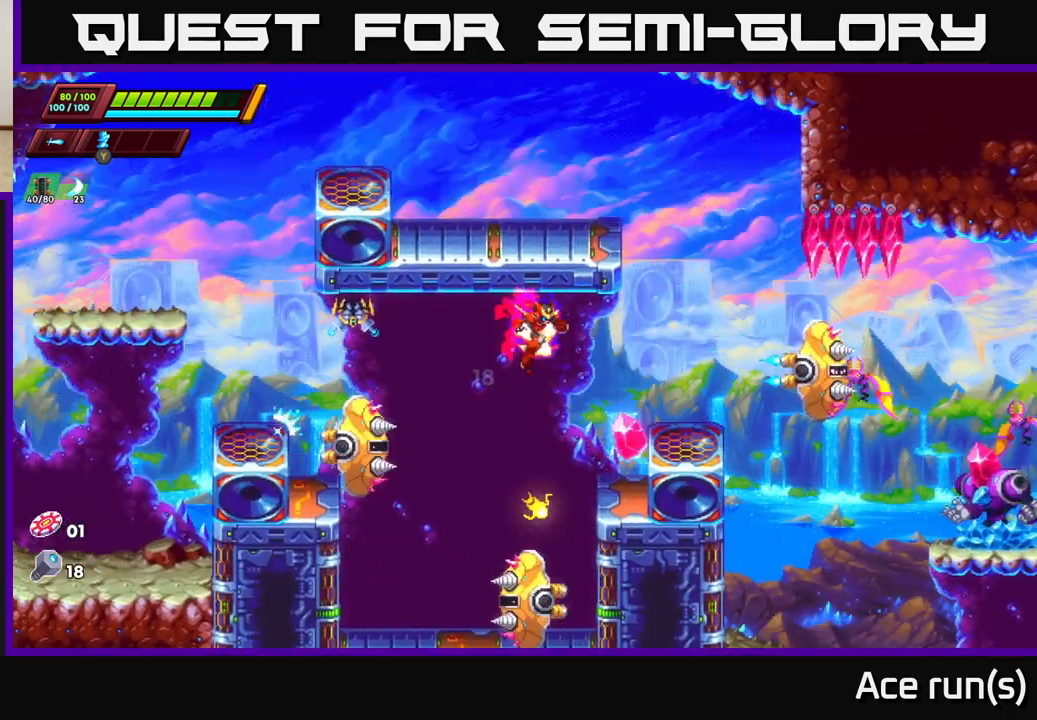
{"buttons": [], "left_stick": "center", "right_stick": "center", "events": [[100, "left_stick", "up-left"], [250, "left_stick", "center"], [300, "X", "down"], [450, "X", "up"]]}
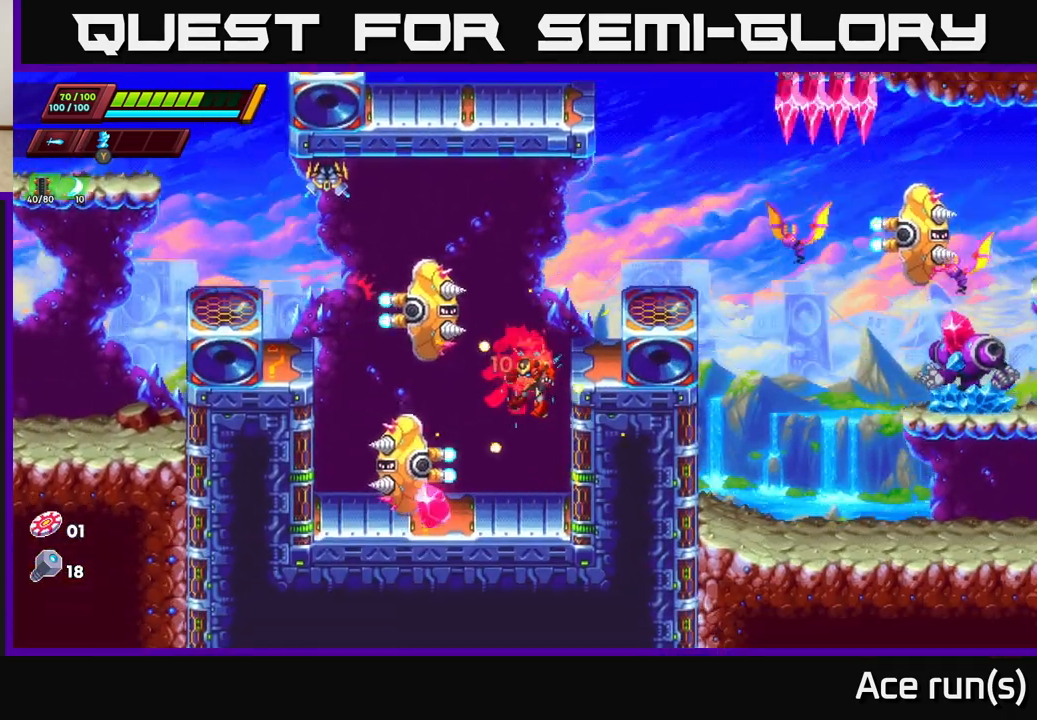
{"buttons": ["A"], "left_stick": "left", "right_stick": "center", "events": [[183, "left_stick", "left"], [333, "A", "down"], [333, "X", "down"], [467, "X", "up"]]}
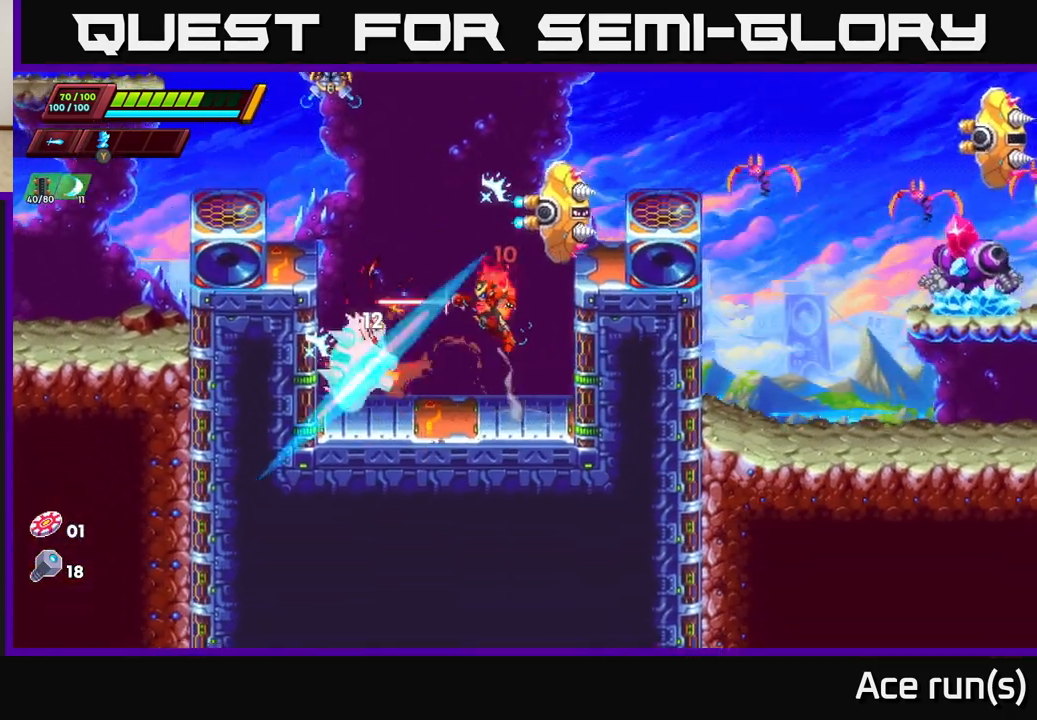
{"buttons": ["A", "R2"], "left_stick": "left", "right_stick": "center", "events": [[200, "R2", "down"]]}
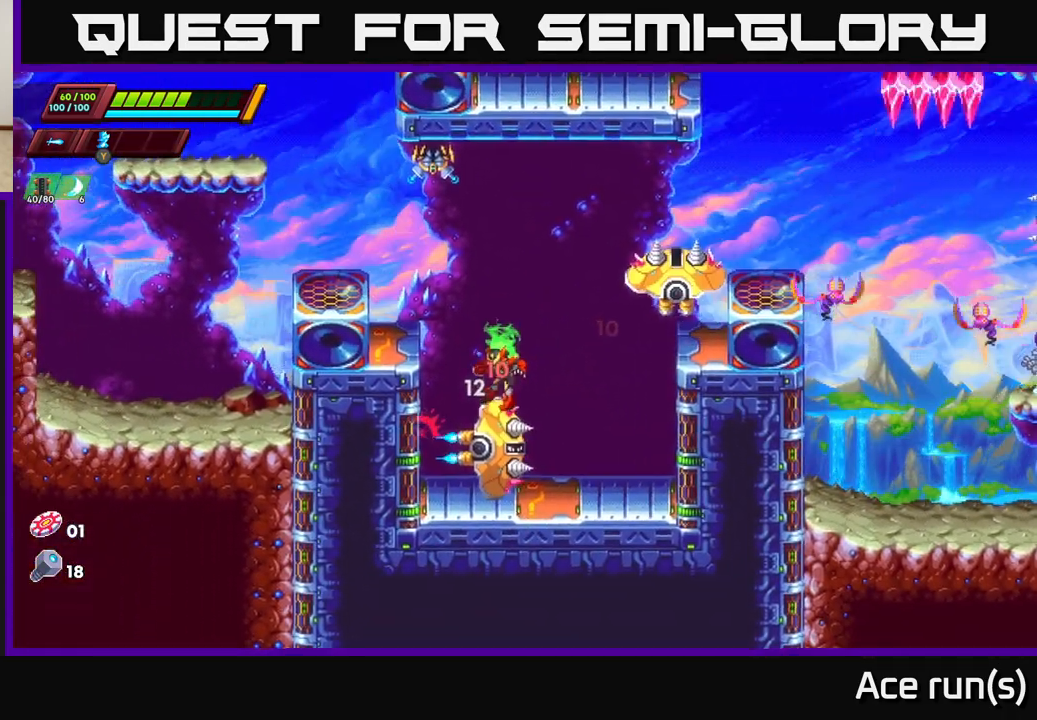
{"buttons": ["X"], "left_stick": "right", "right_stick": "center", "events": [[50, "R2", "up"], [100, "A", "up"], [217, "left_stick", "up-left"], [367, "left_stick", "right"], [433, "X", "down"]]}
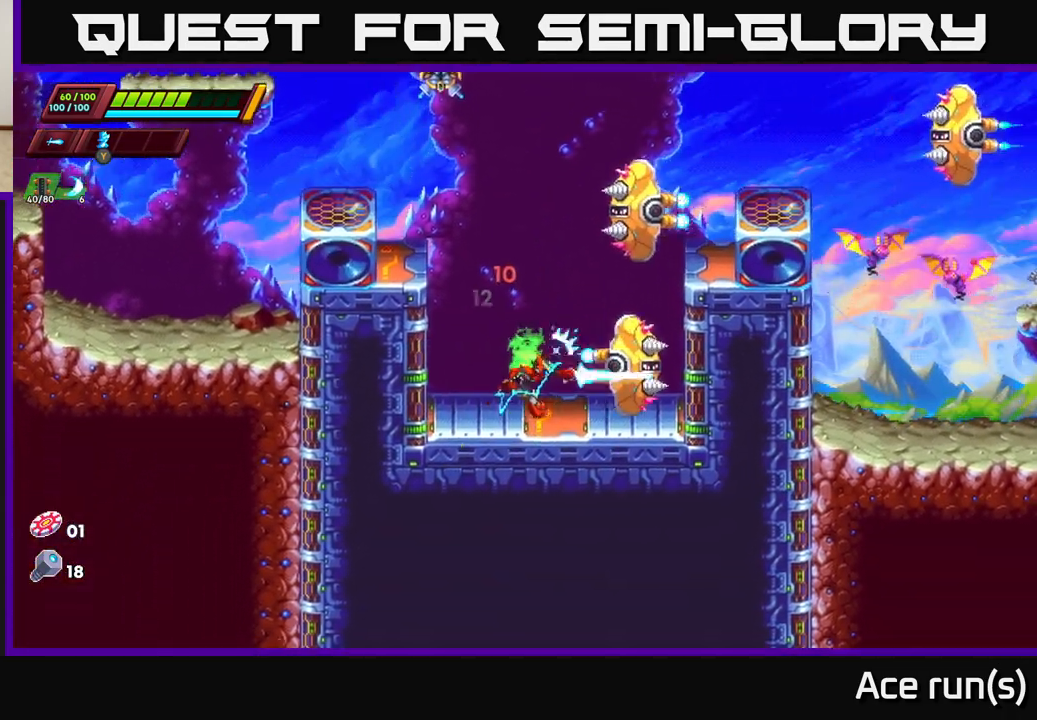
{"buttons": [], "left_stick": "right", "right_stick": "center", "events": [[50, "left_stick", "center"], [67, "X", "up"], [383, "X", "down"], [400, "X", "up"], [450, "left_stick", "right"]]}
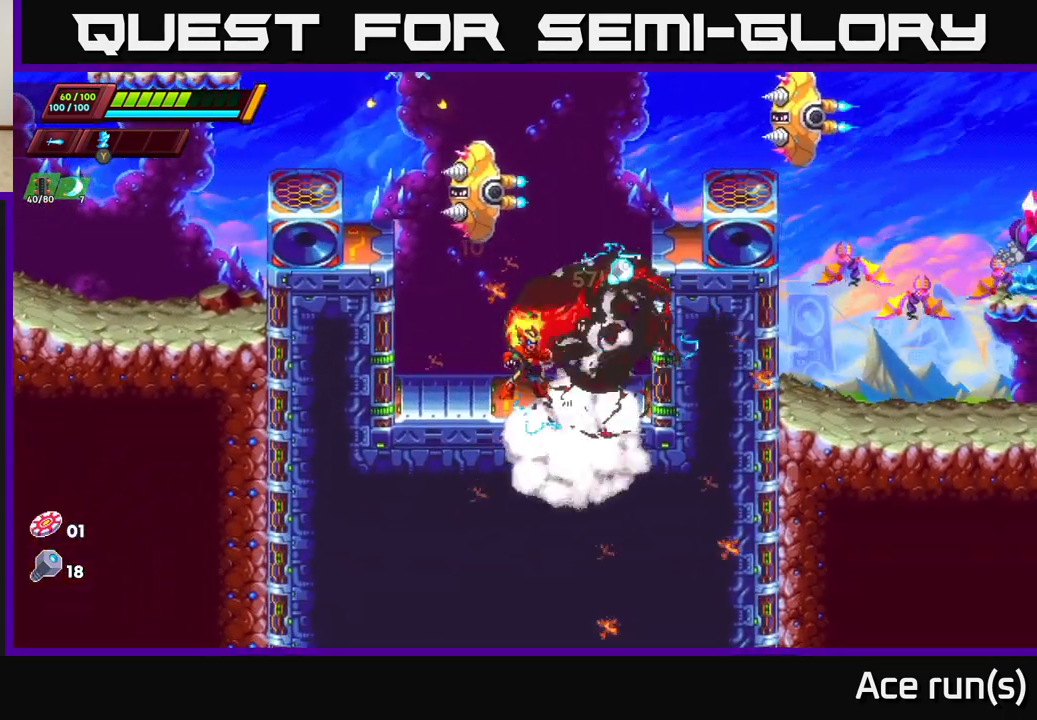
{"buttons": ["A", "X", "R2"], "left_stick": "center", "right_stick": "center", "events": [[117, "R2", "down"], [167, "A", "down"], [300, "left_stick", "left"], [400, "X", "down"], [450, "left_stick", "center"]]}
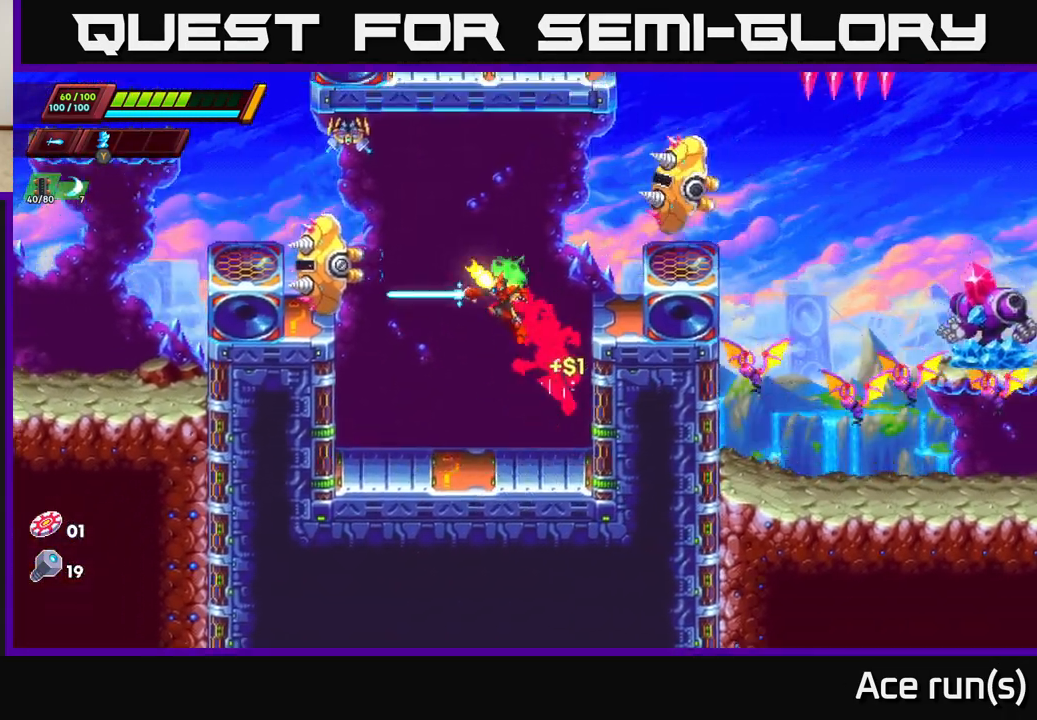
{"buttons": [], "left_stick": "center", "right_stick": "center", "events": [[83, "X", "up"], [83, "left_stick", "right"], [133, "R2", "up"], [217, "A", "up"], [450, "left_stick", "center"]]}
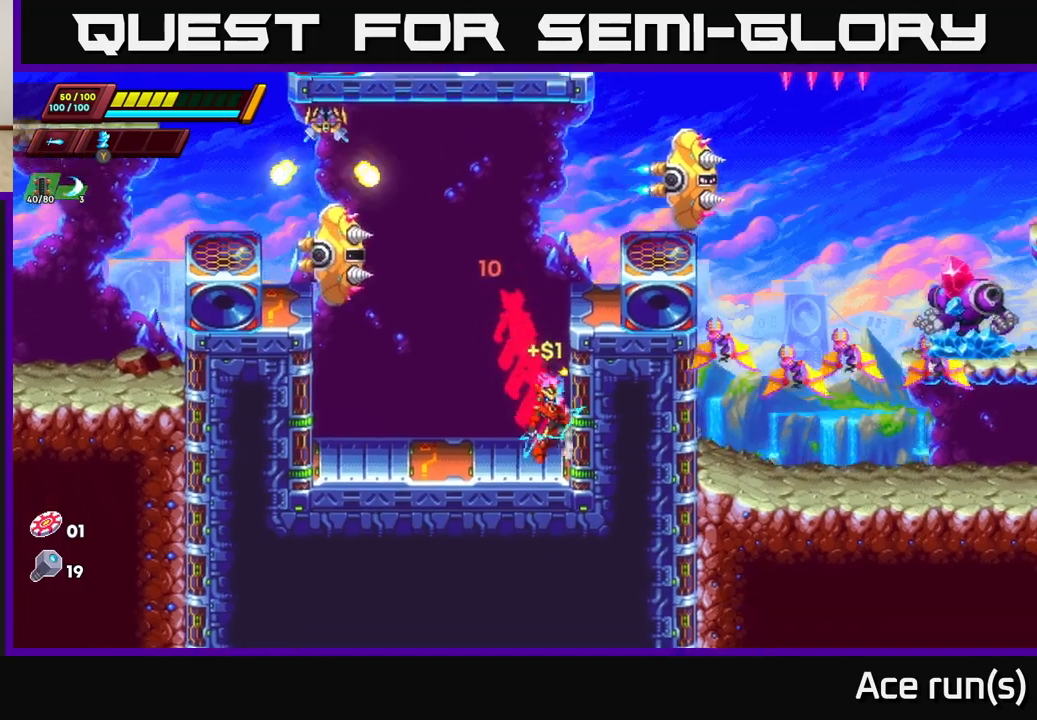
{"buttons": ["A", "R2"], "left_stick": "left", "right_stick": "center", "events": [[83, "left_stick", "left"], [150, "R2", "down"], [483, "A", "down"]]}